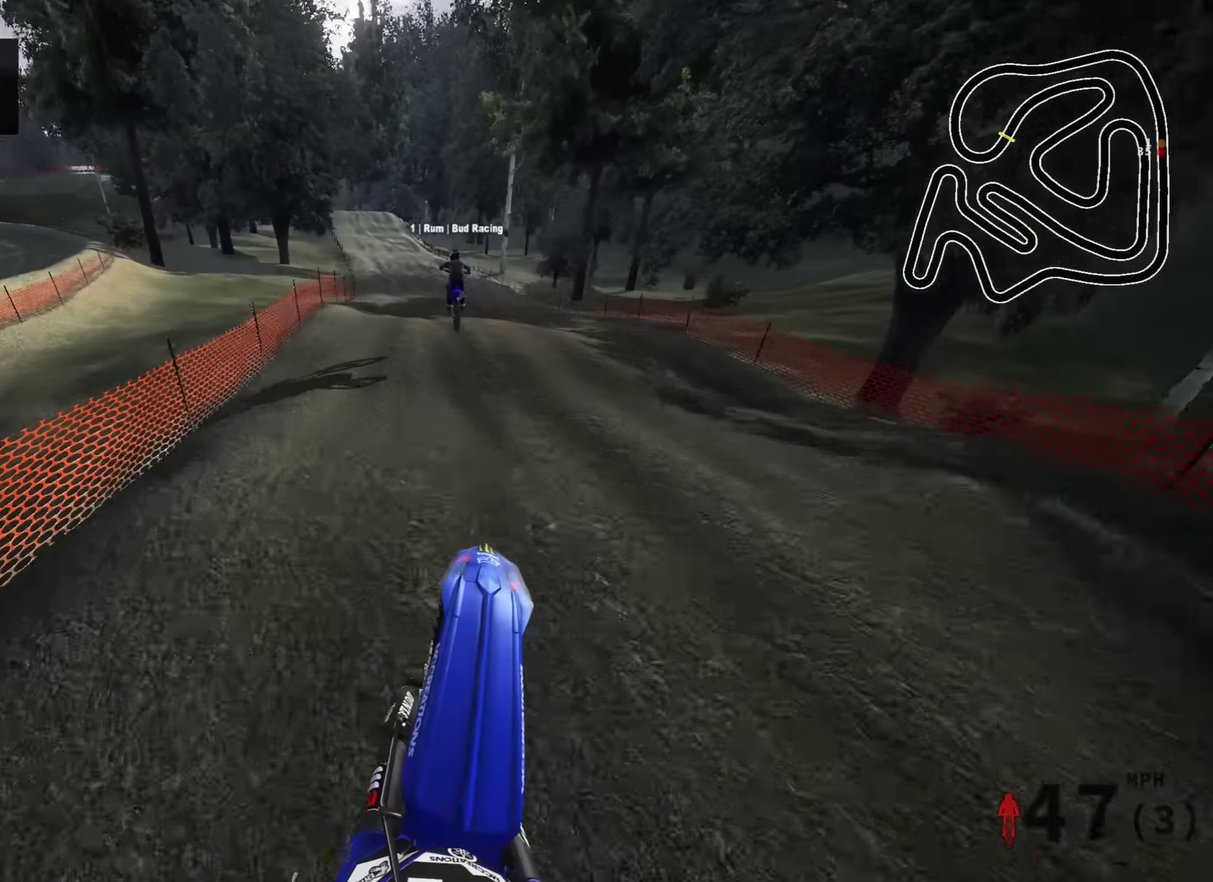
Gameplay with a controller (PlayStation layout); each line is a JSON object with the inputs held at the frame after it (dt_ms = milliseconds from this image to that frame). "events" lists button and stick changes between this image and that frame as [ms after this image, input, new state], when the widget could be followed in between.
{"dt_ms": 300, "buttons": ["R2"], "left_stick": "down", "right_stick": "up", "events": [[100, "R2", "down"], [233, "left_stick", "down-left"], [300, "left_stick", "down"]]}
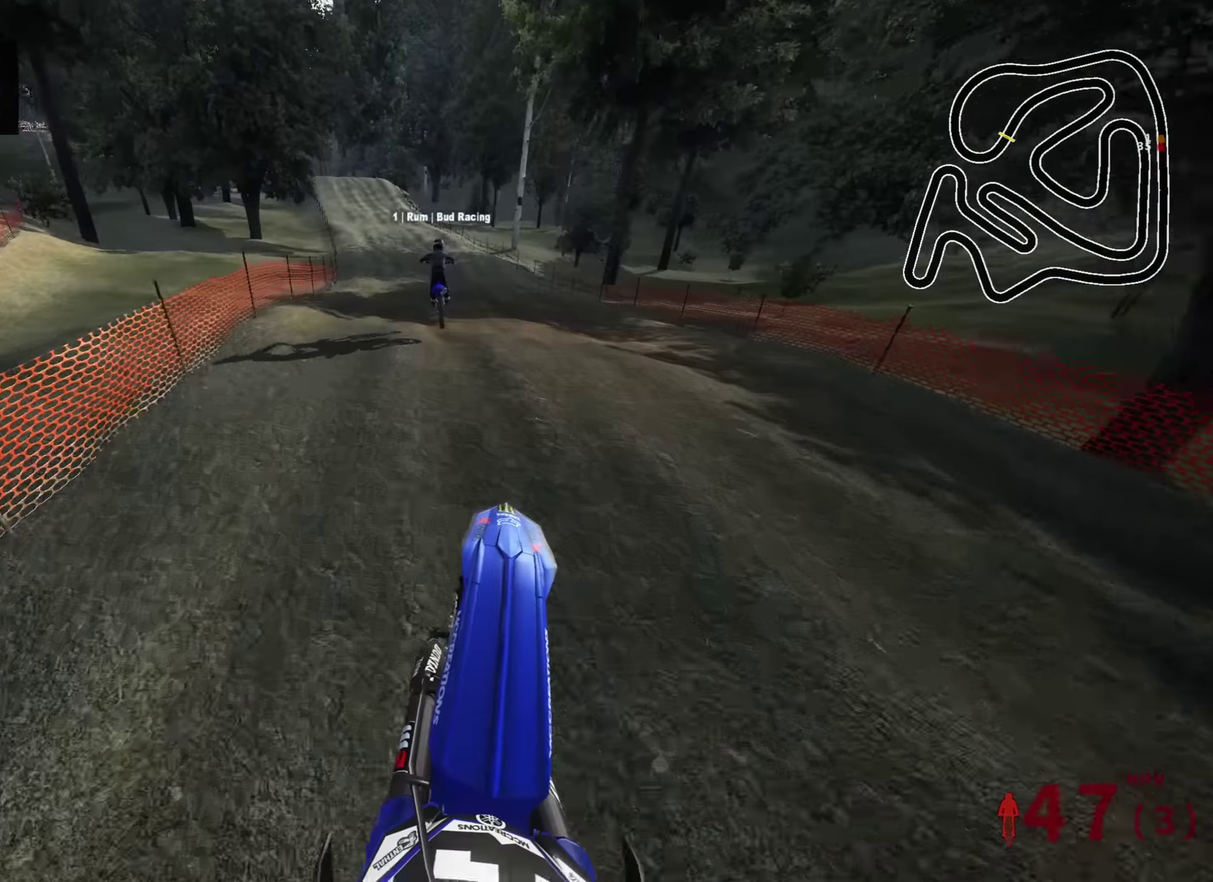
{"dt_ms": 700, "buttons": ["R2"], "left_stick": "down", "right_stick": "center"}
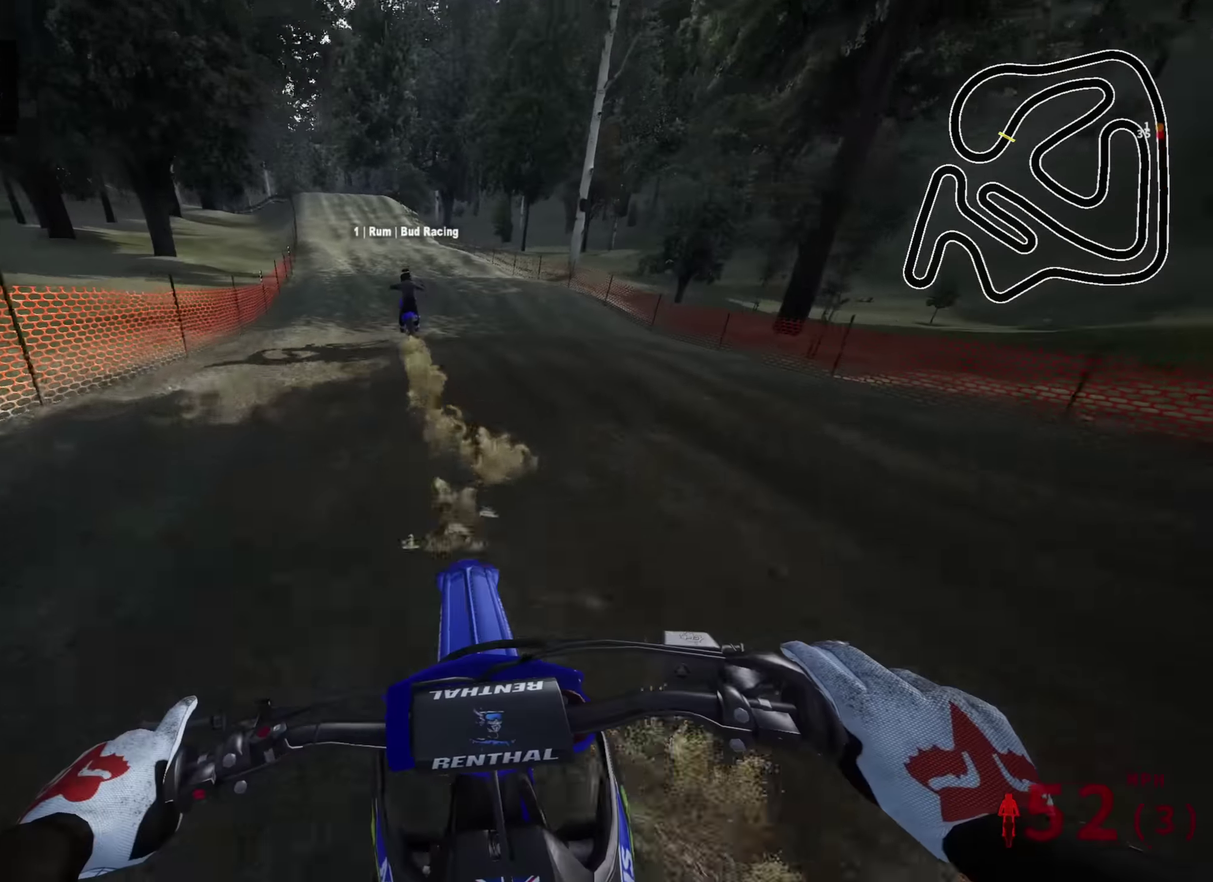
{"dt_ms": 400, "buttons": ["R2"], "left_stick": "down", "right_stick": "down", "events": [[133, "right_stick", "down"]]}
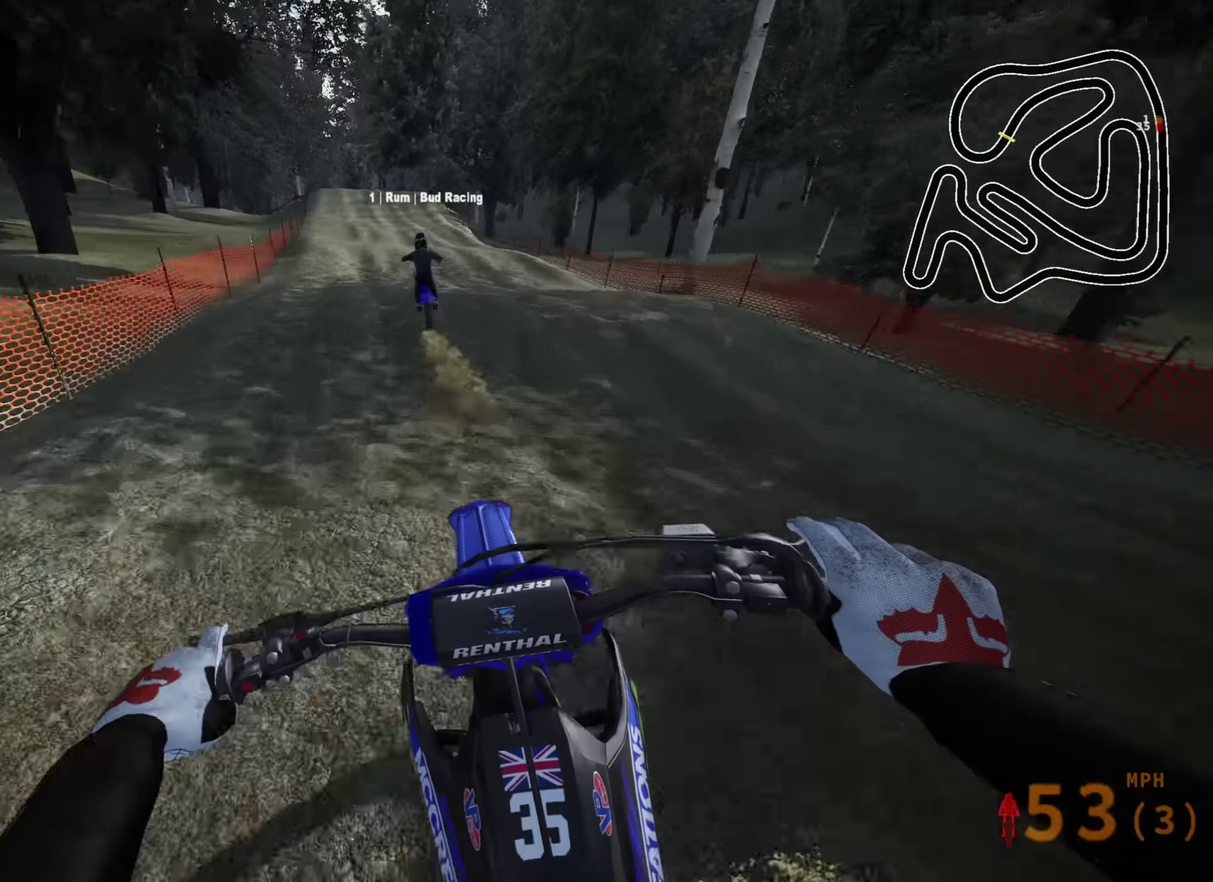
{"dt_ms": 600, "buttons": ["R2"], "left_stick": "center", "right_stick": "center", "events": [[33, "right_stick", "center"], [283, "right_stick", "down"], [383, "right_stick", "center"], [433, "right_stick", "up"], [500, "TRIANGLE", "down"], [566, "right_stick", "center"], [583, "TRIANGLE", "up"], [600, "left_stick", "center"]]}
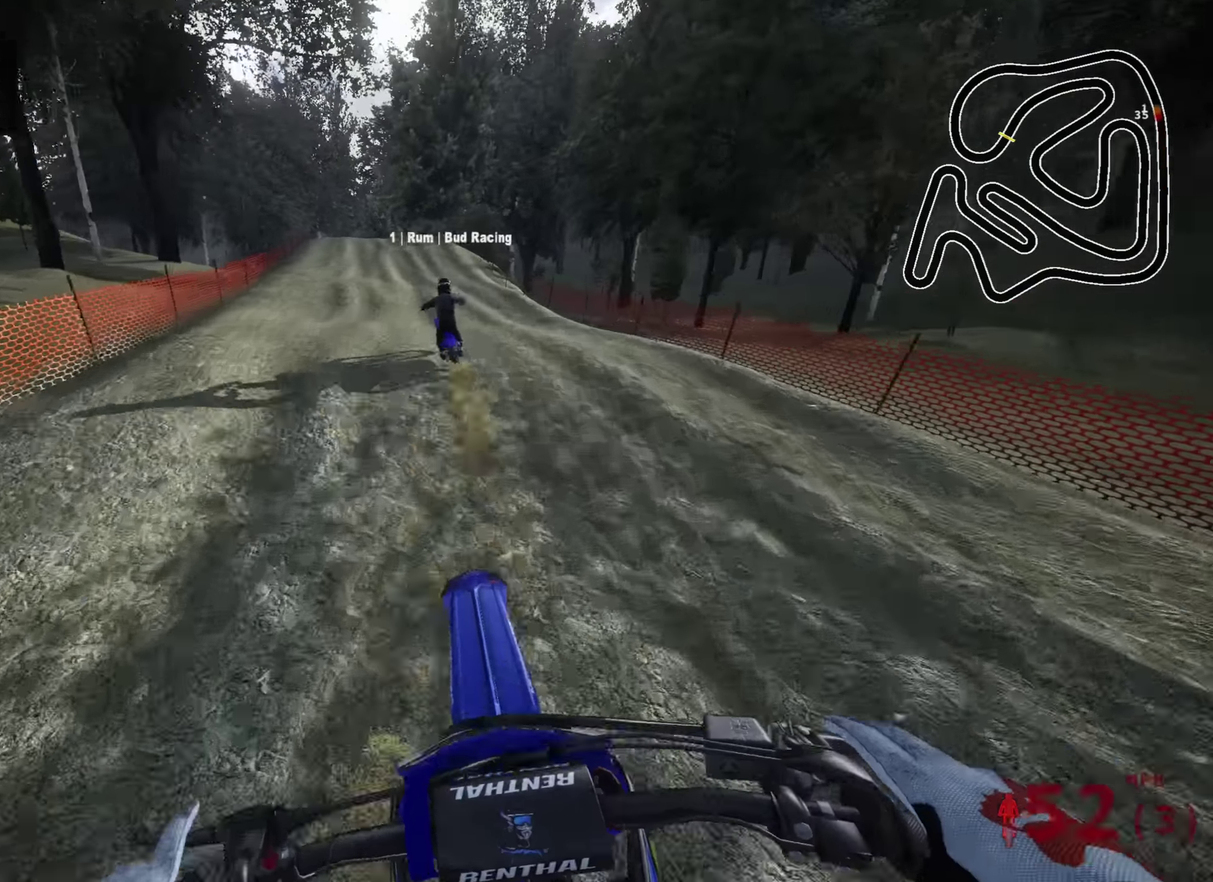
{"dt_ms": 400, "buttons": ["R2"], "left_stick": "down", "right_stick": "down"}
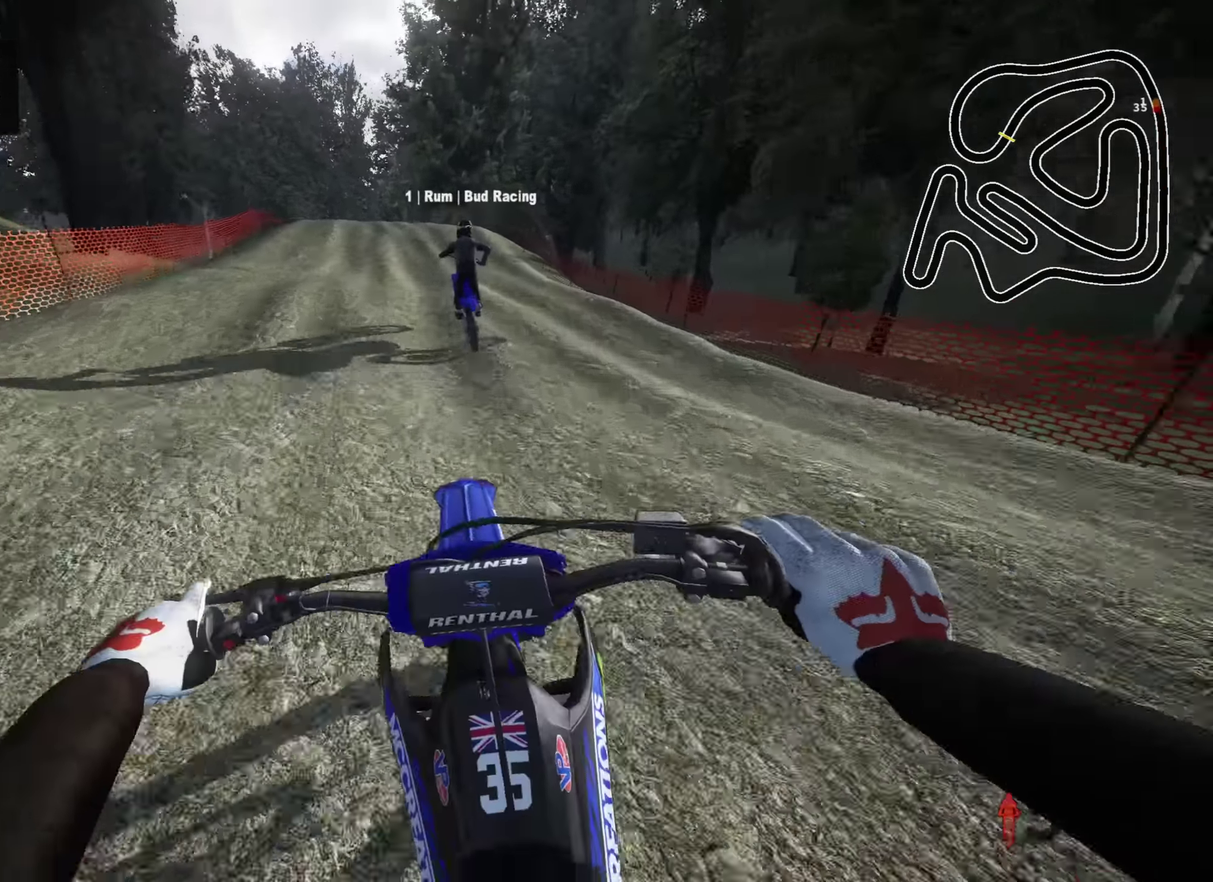
{"dt_ms": 600, "buttons": [], "left_stick": "down", "right_stick": "down", "events": [[16, "right_stick", "center"], [350, "right_stick", "down"], [383, "R2", "up"], [400, "SQUARE", "down"], [500, "SQUARE", "up"]]}
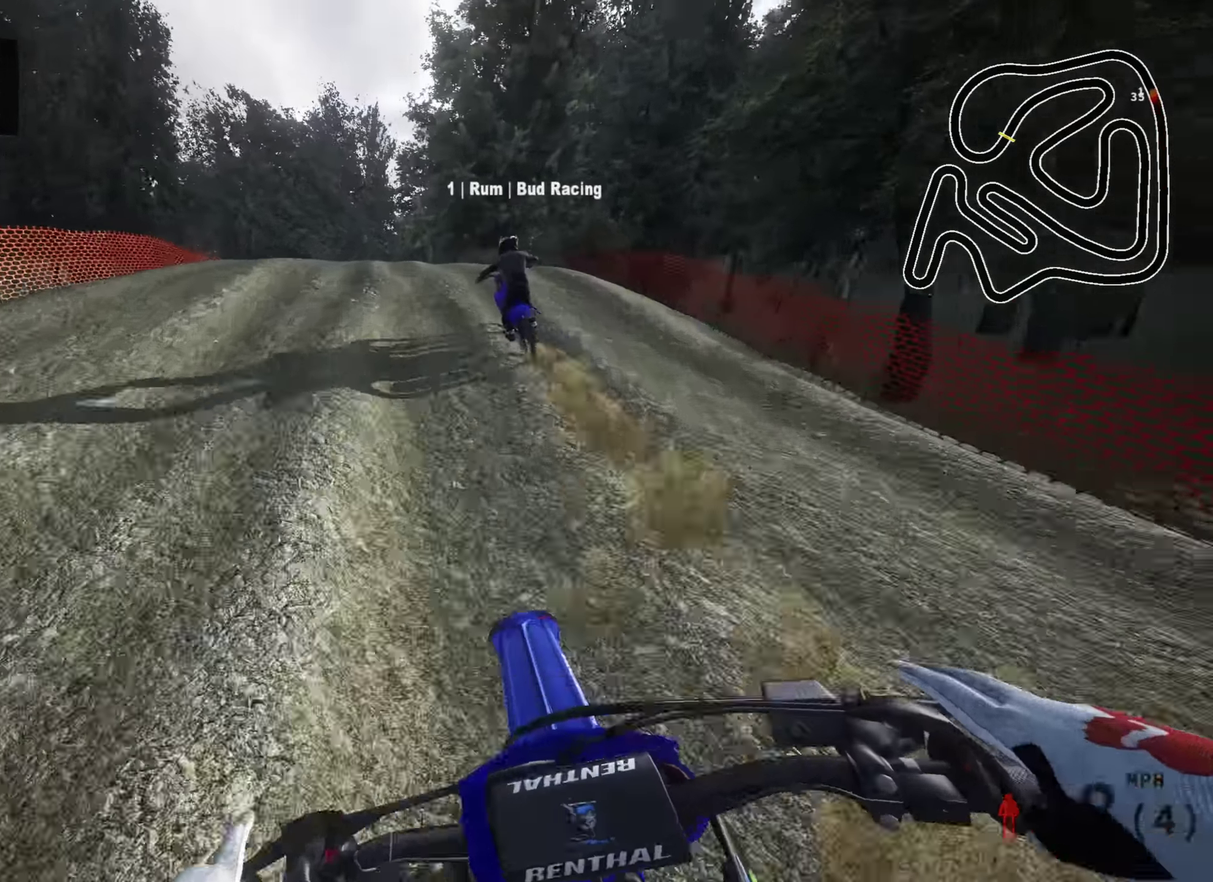
{"dt_ms": 400, "buttons": [], "left_stick": "down", "right_stick": "down", "events": [[100, "R2", "down"], [133, "right_stick", "center"], [233, "R2", "up"], [233, "right_stick", "down"]]}
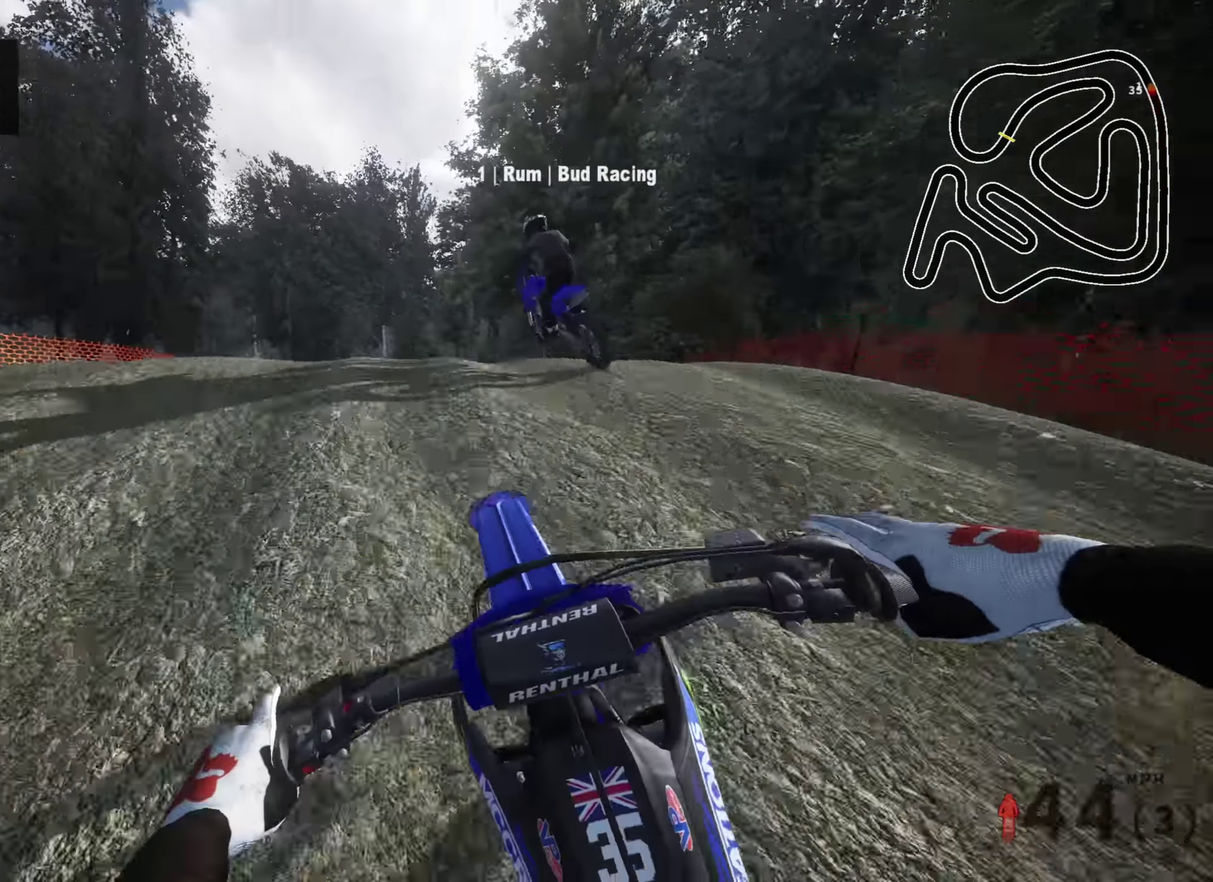
{"dt_ms": 600, "buttons": [], "left_stick": "down", "right_stick": "down", "events": [[50, "left_stick", "down-left"], [316, "left_stick", "down"]]}
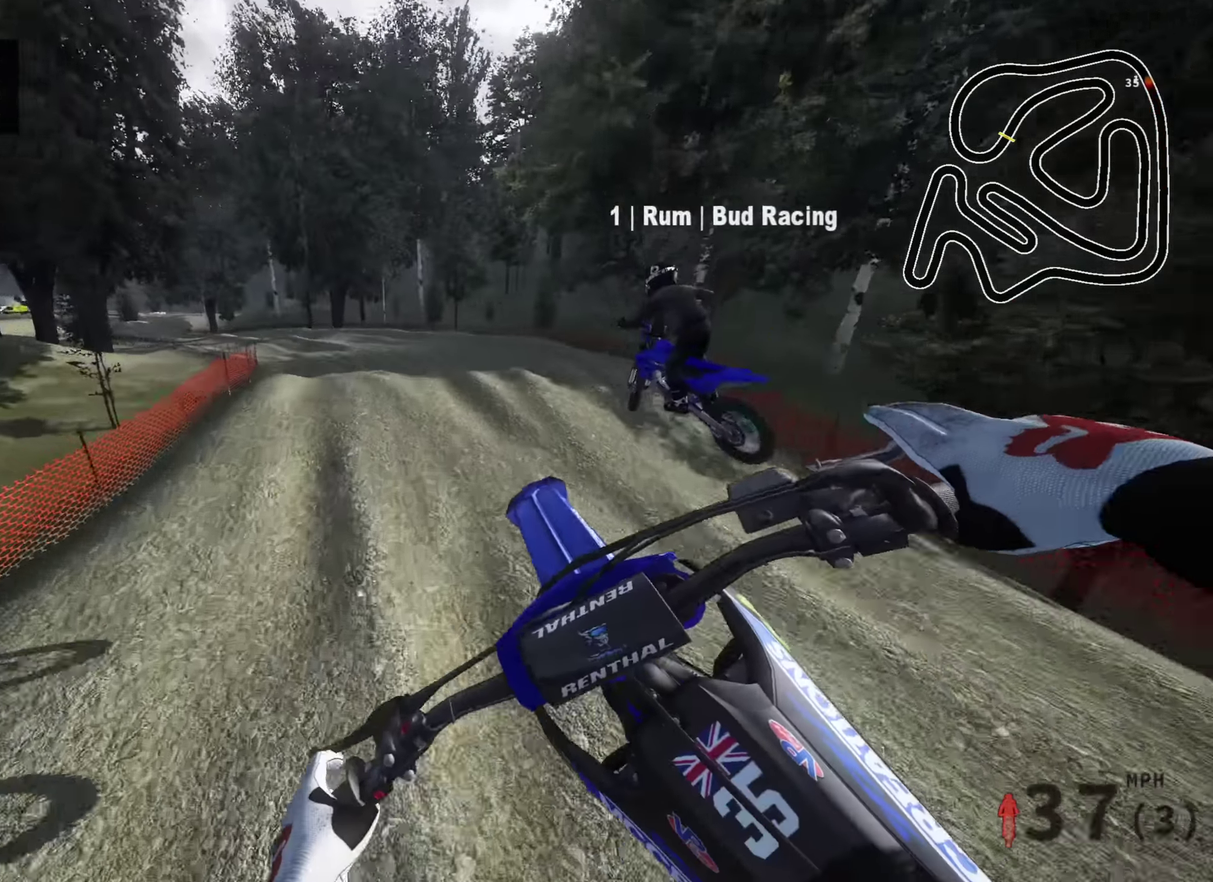
{"dt_ms": 300, "buttons": [], "left_stick": "down-left", "right_stick": "down-left", "events": [[33, "left_stick", "center"], [166, "left_stick", "down-left"], [250, "right_stick", "down-left"]]}